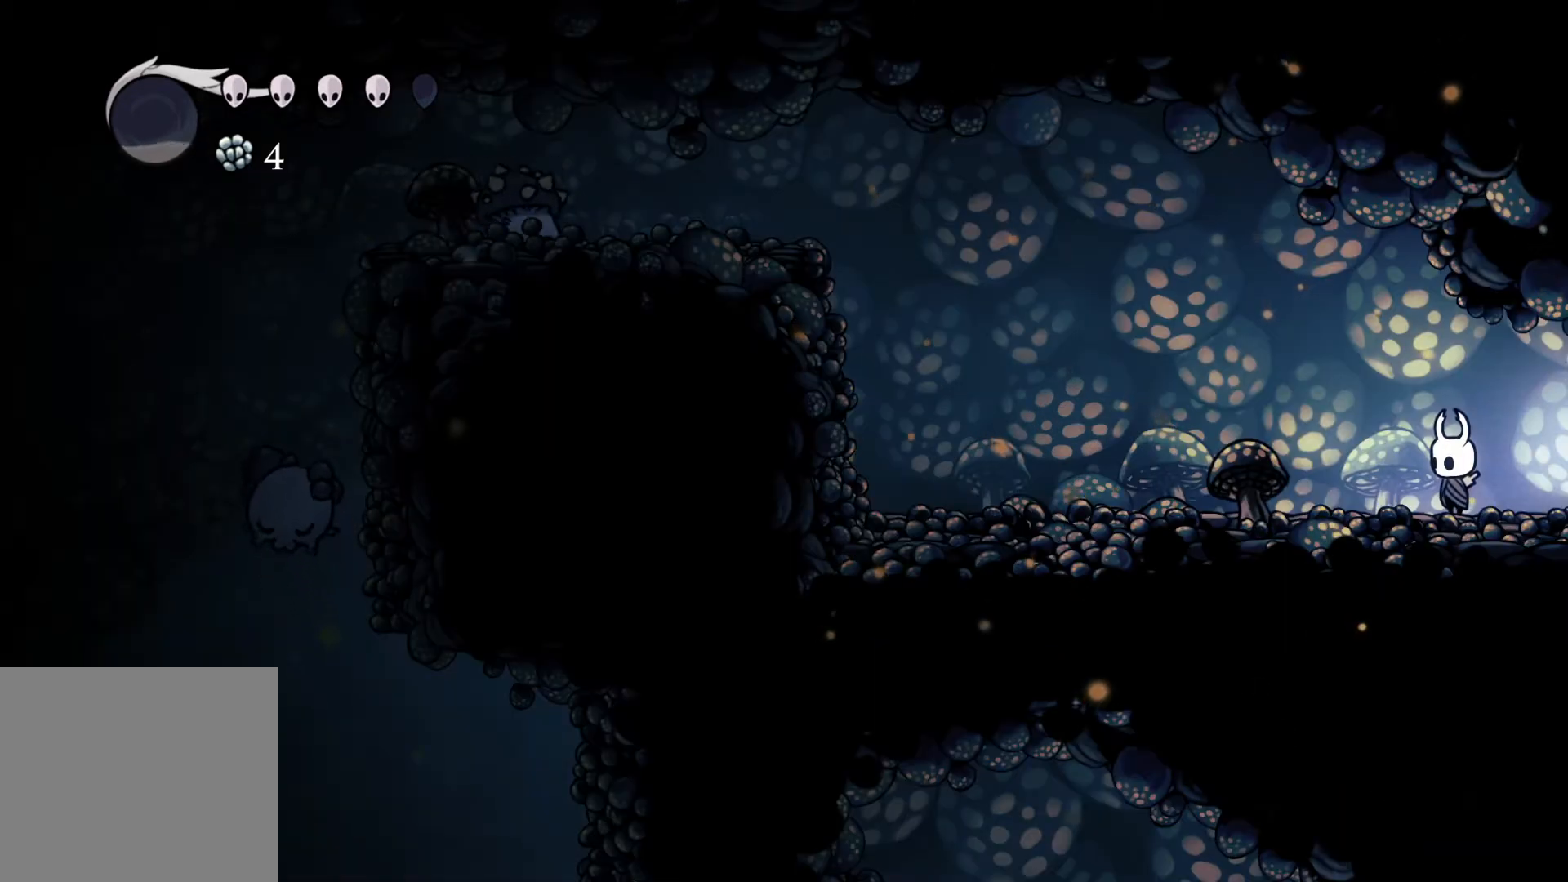
Gameplay with a controller (Xbox layout); each line is a JSON object with the inputs held at the frame after it. "events" lists button and stick changes between this image and that frame as [ms after this image, input, new state], when the widget could be followed in between.
{"buttons": [], "left_stick": "left", "right_stick": "center", "events": [[400, "left_stick", "left"]]}
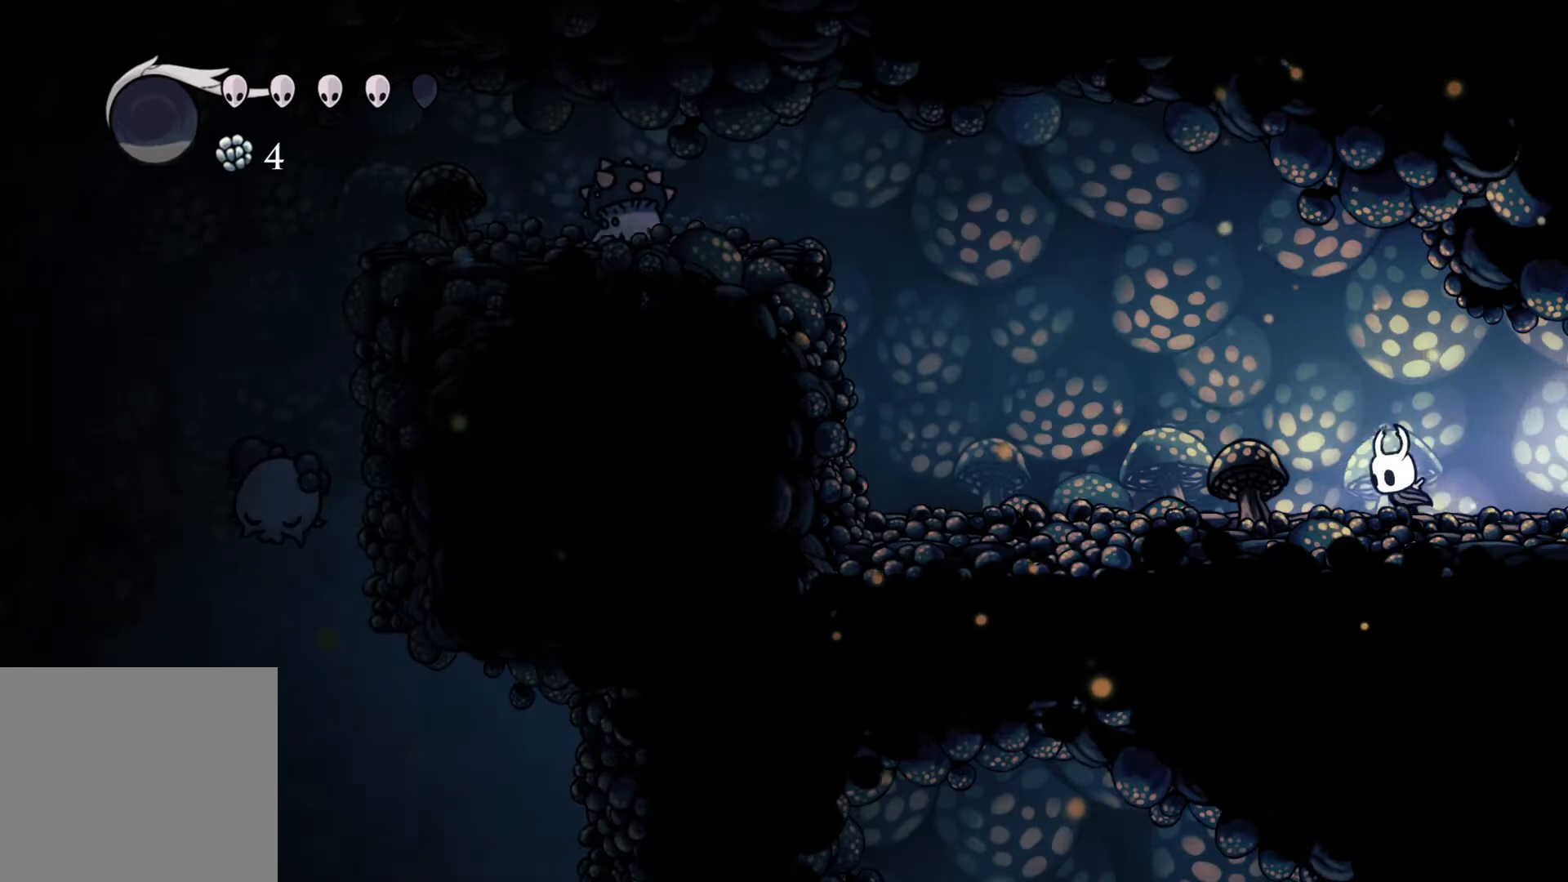
{"buttons": [], "left_stick": "center", "right_stick": "center", "events": [[450, "left_stick", "center"]]}
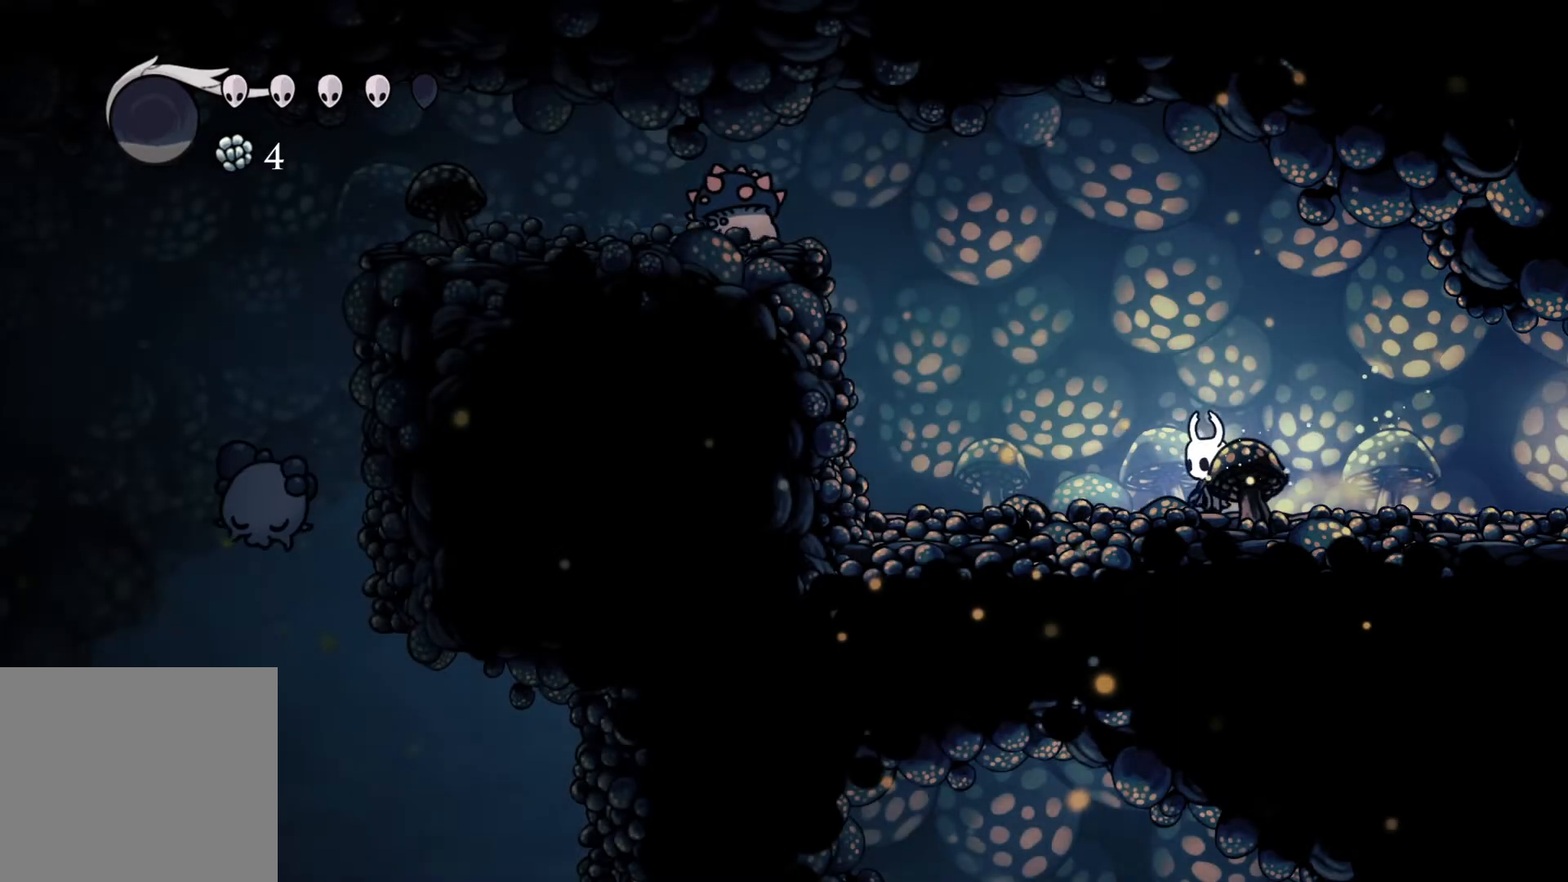
{"buttons": [], "left_stick": "left", "right_stick": "center", "events": [[250, "left_stick", "left"]]}
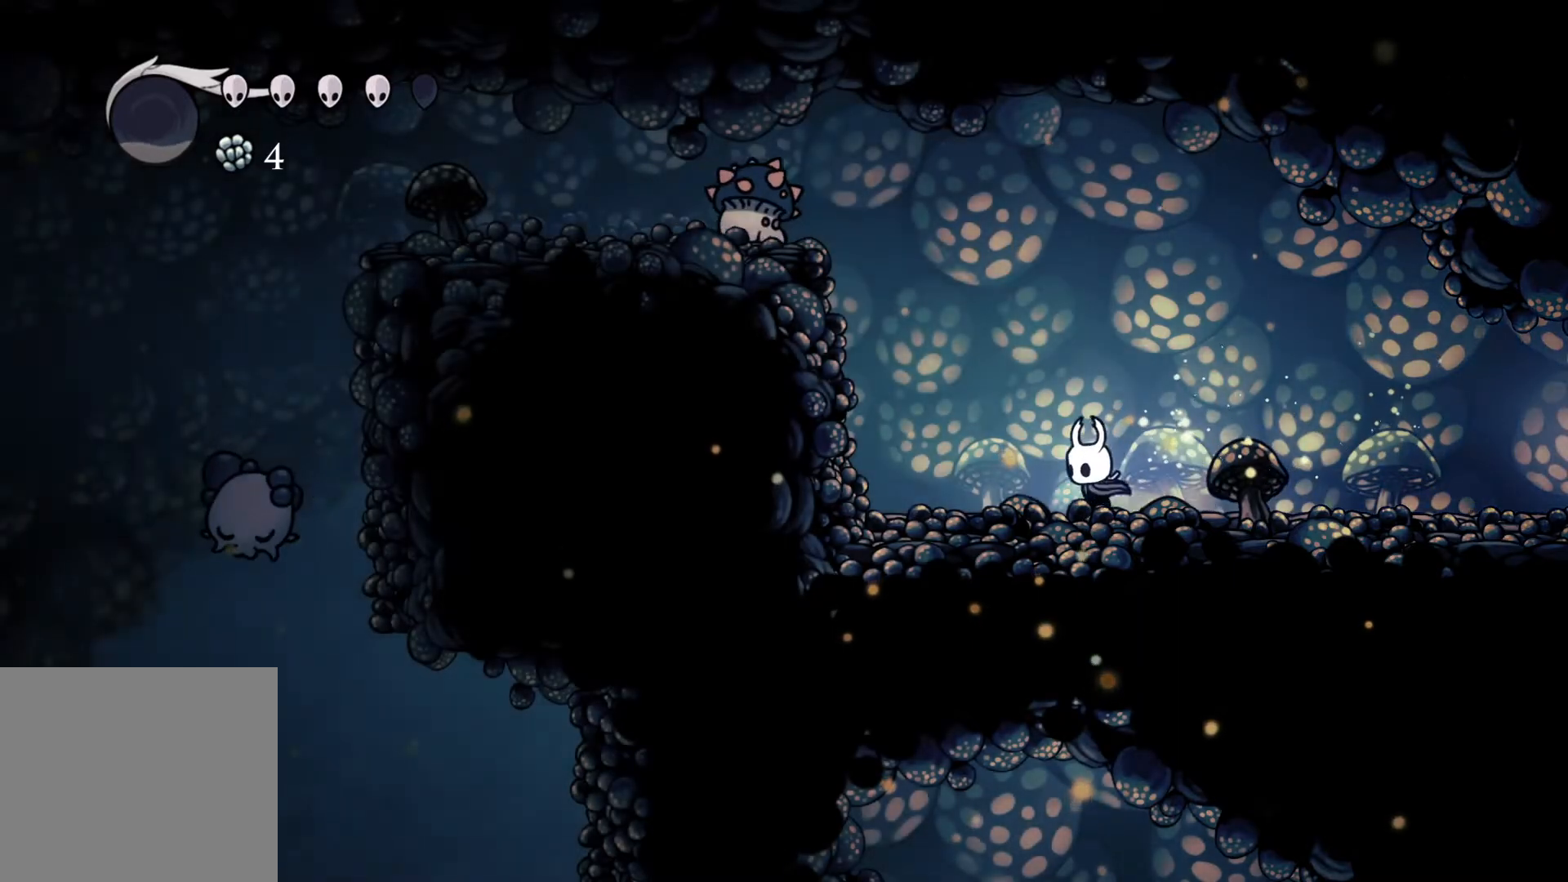
{"buttons": [], "left_stick": "center", "right_stick": "down", "events": [[100, "left_stick", "center"], [183, "right_stick", "down"]]}
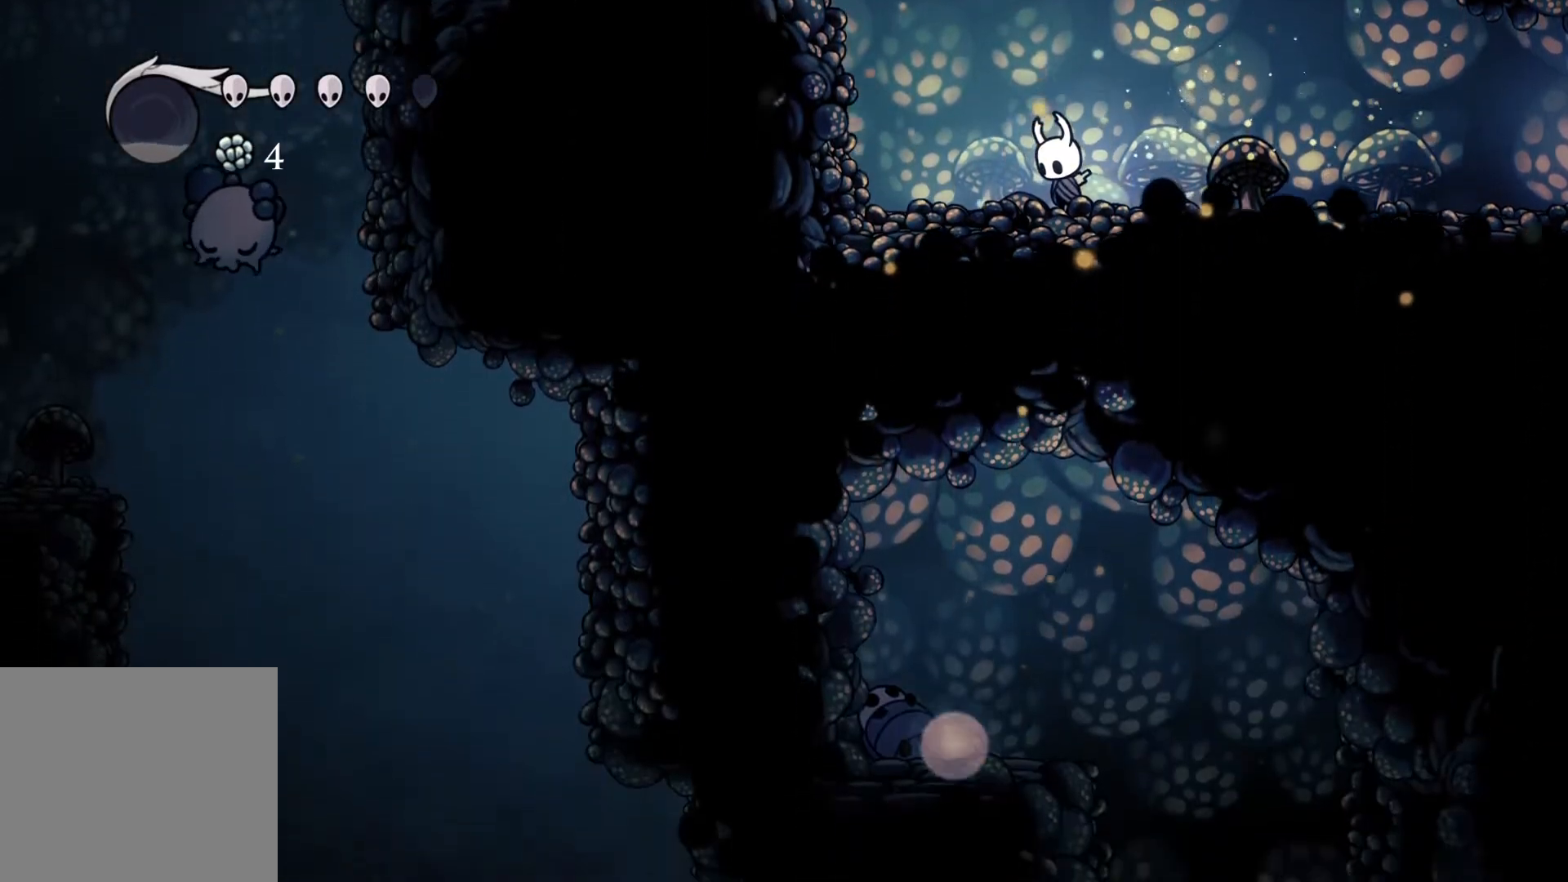
{"buttons": [], "left_stick": "center", "right_stick": "down", "events": []}
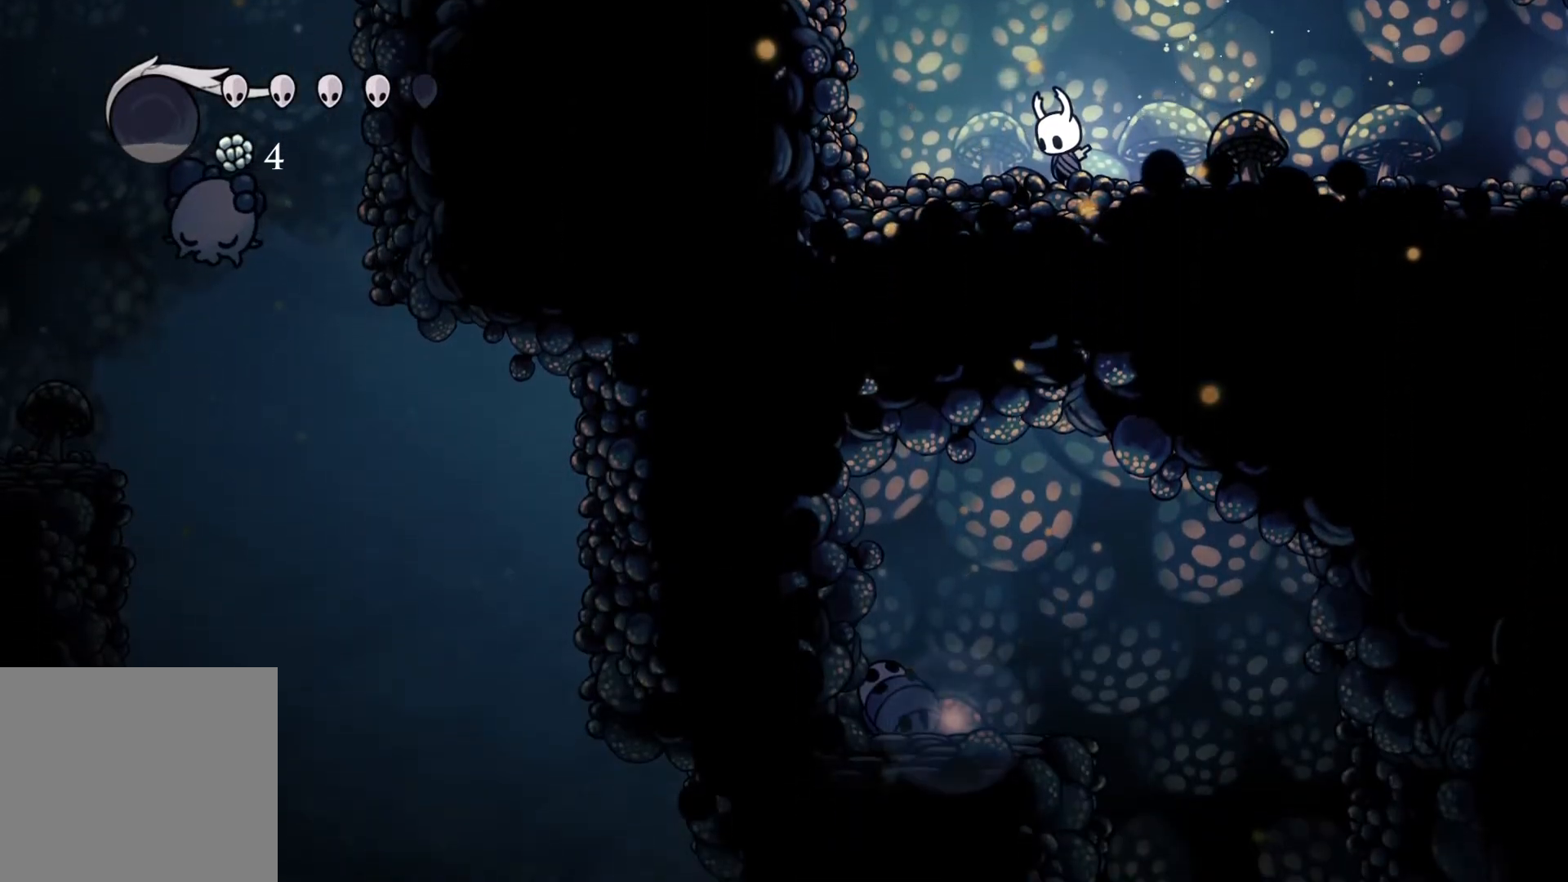
{"buttons": [], "left_stick": "center", "right_stick": "down", "events": []}
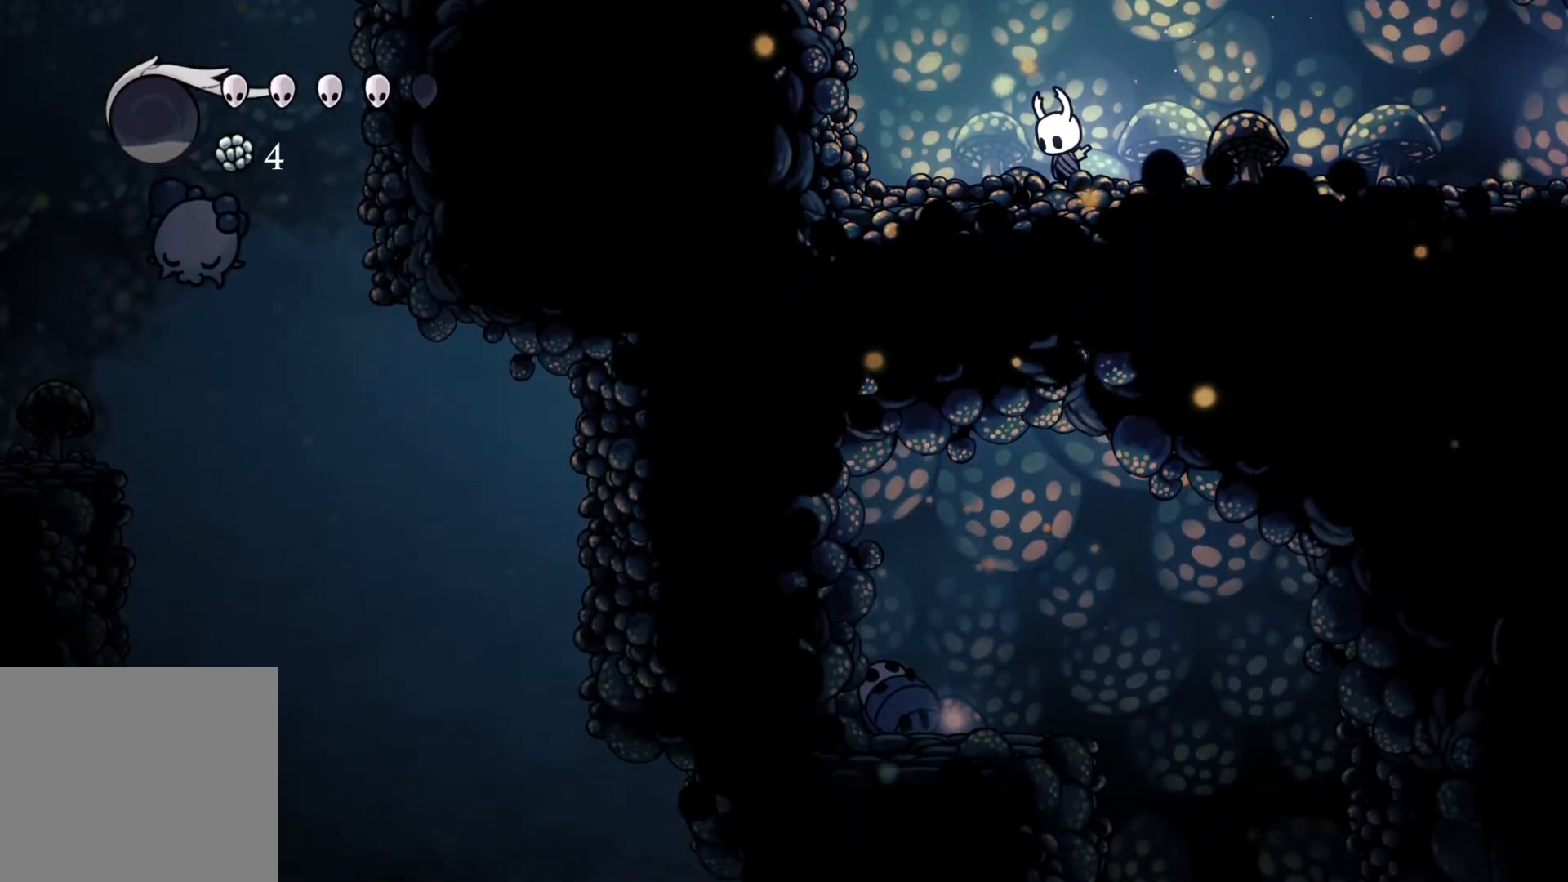
{"buttons": [], "left_stick": "center", "right_stick": "center", "events": [[267, "right_stick", "center"]]}
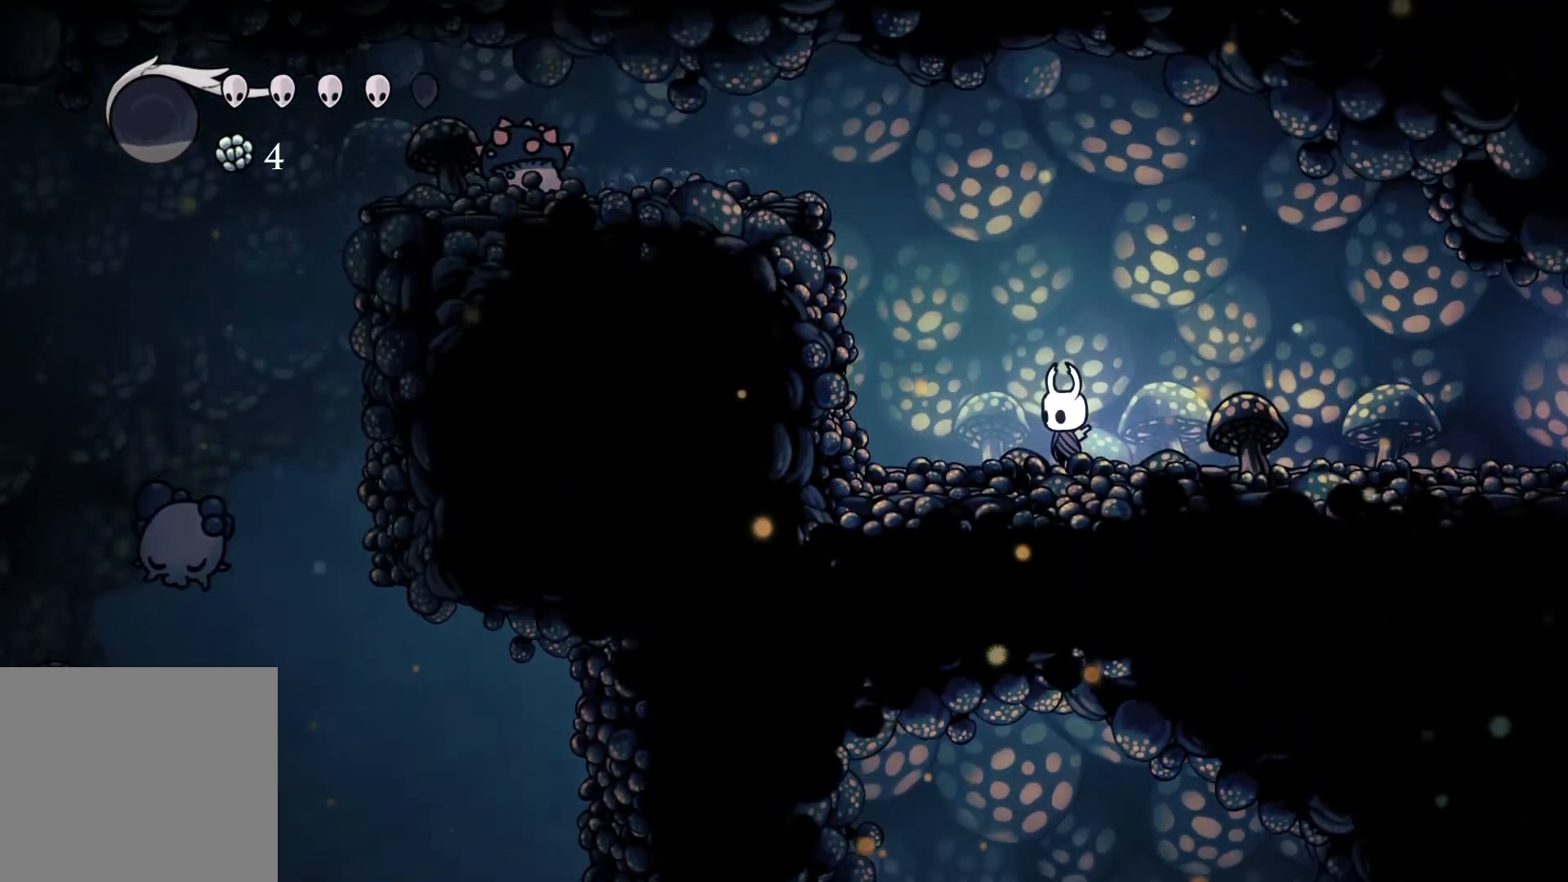
{"buttons": [], "left_stick": "center", "right_stick": "center", "events": []}
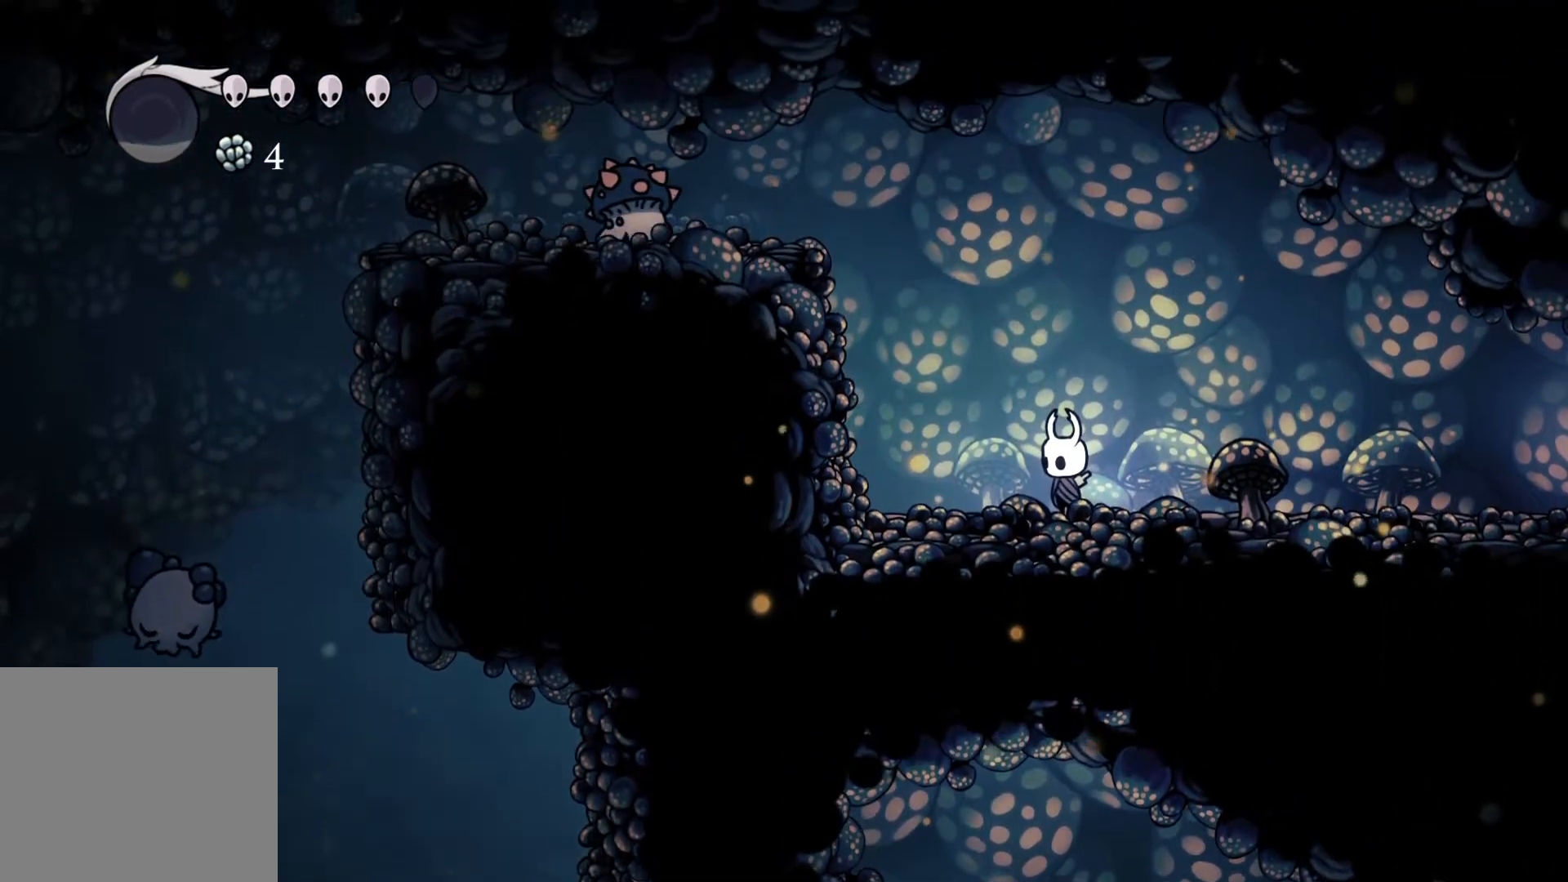
{"buttons": [], "left_stick": "center", "right_stick": "center", "events": []}
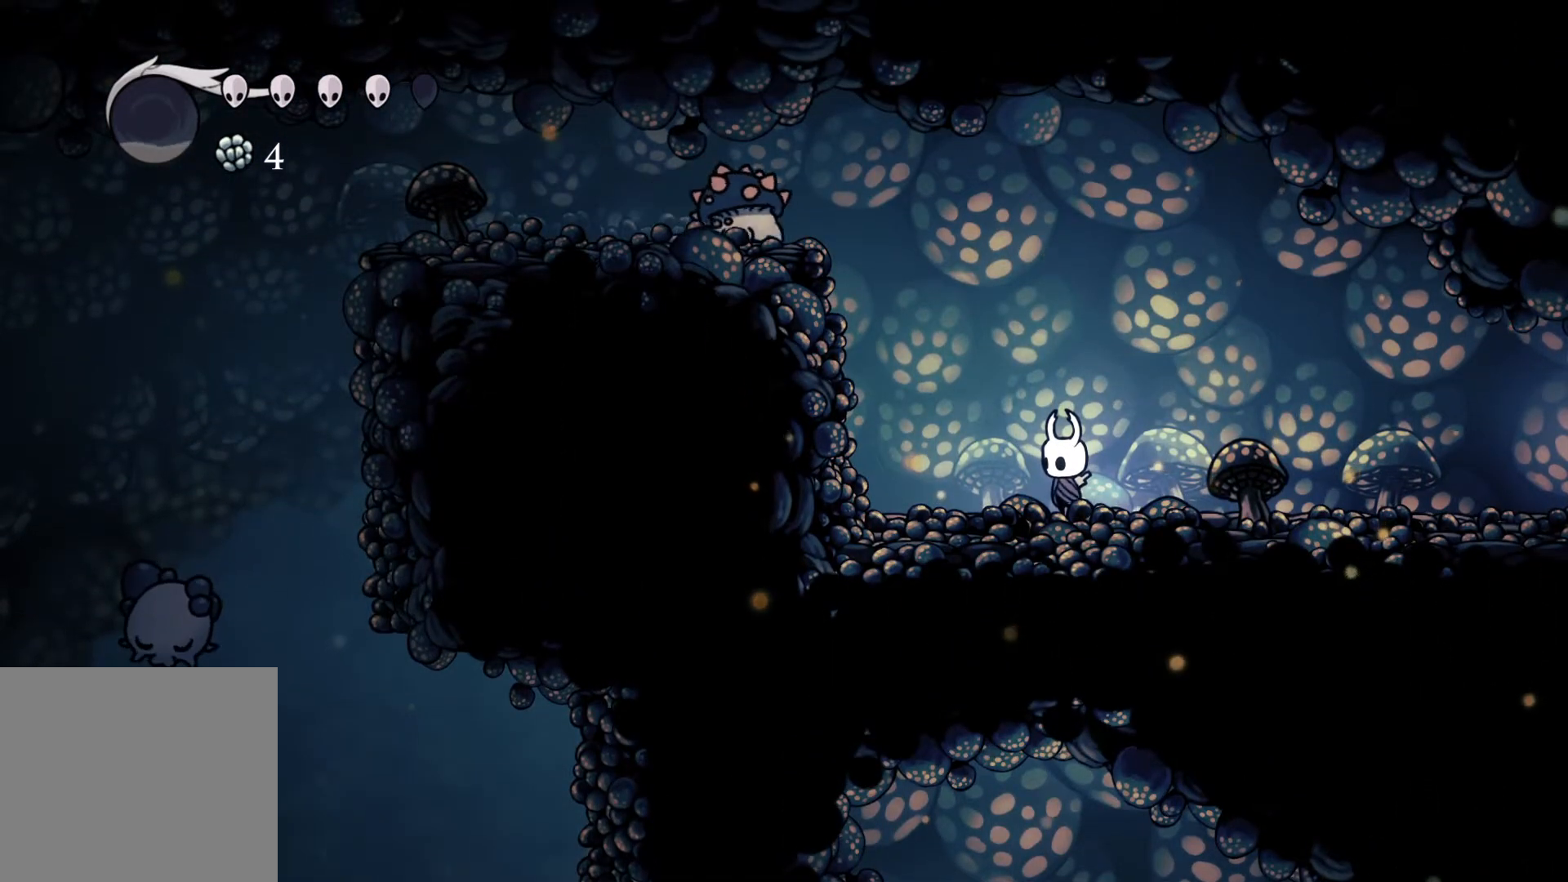
{"buttons": [], "left_stick": "right", "right_stick": "center", "events": [[300, "left_stick", "right"]]}
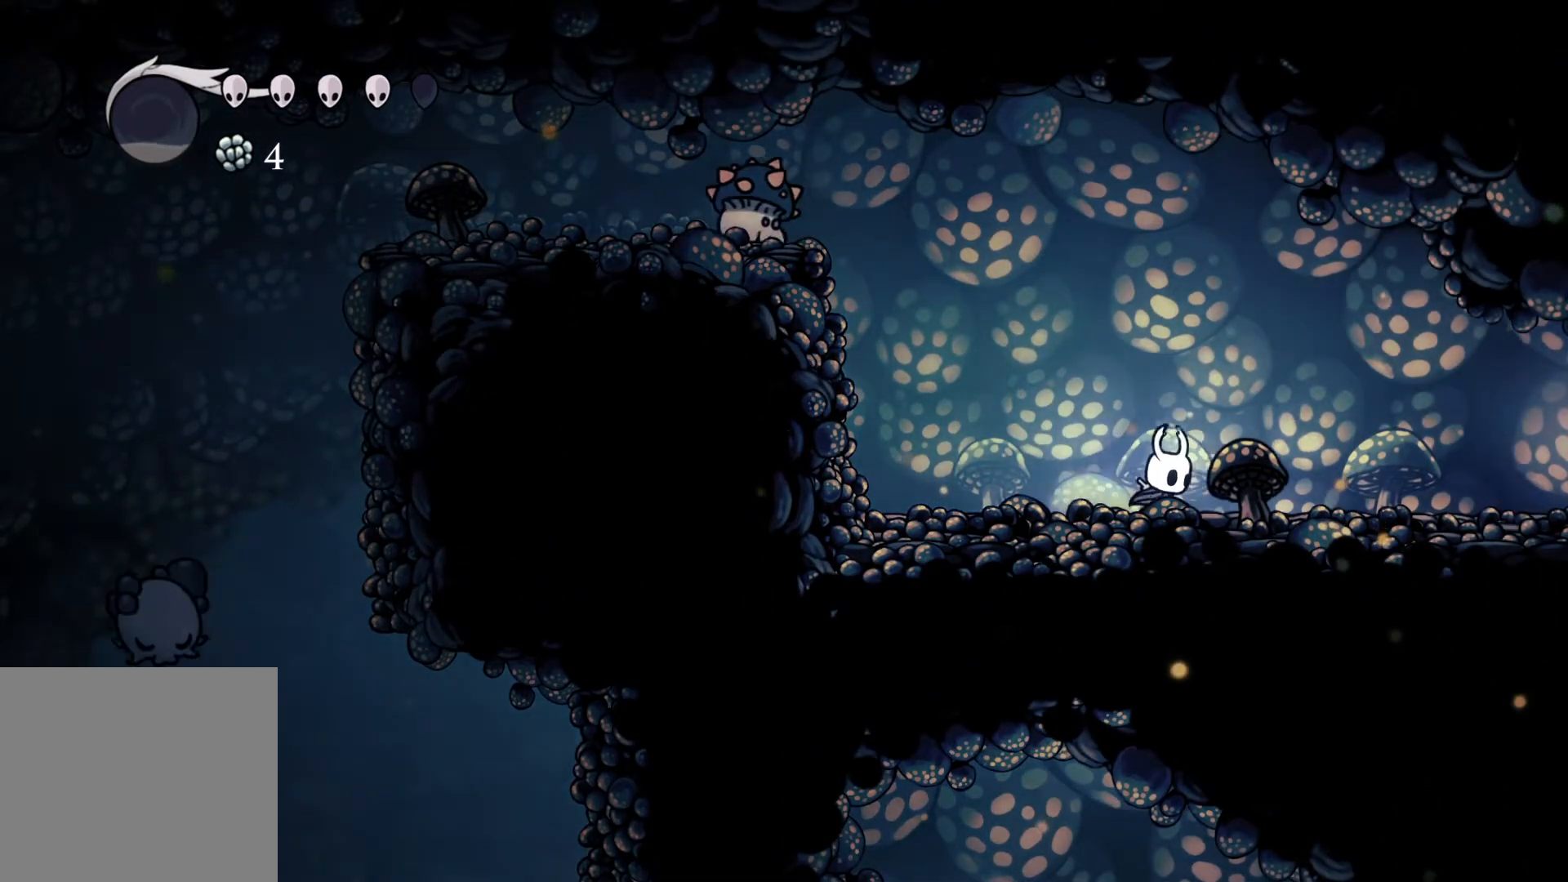
{"buttons": [], "left_stick": "right", "right_stick": "center", "events": []}
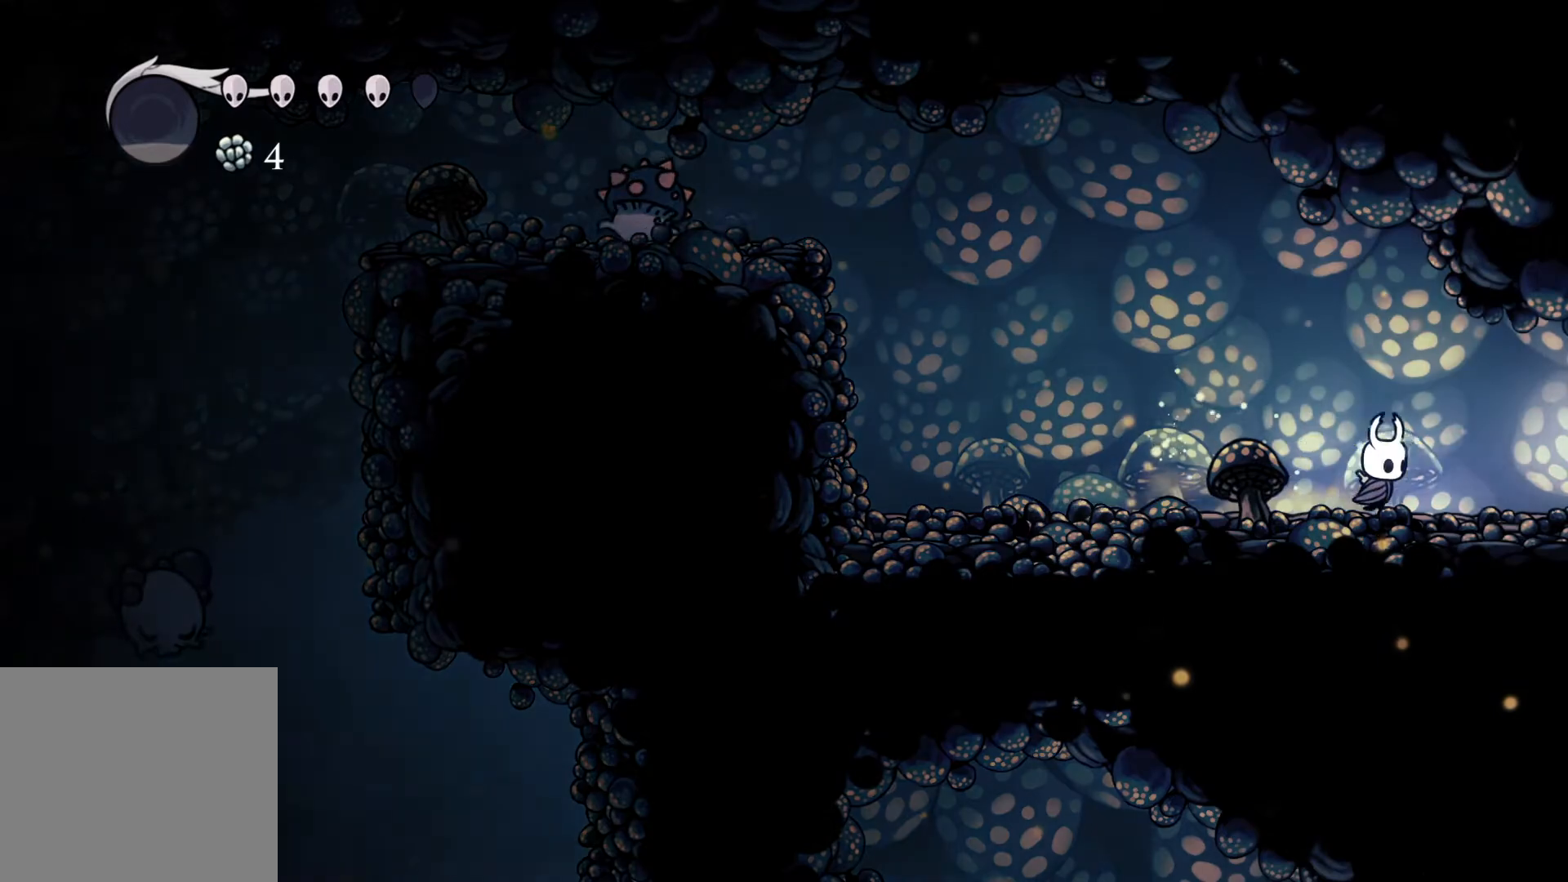
{"buttons": [], "left_stick": "center", "right_stick": "center", "events": [[483, "left_stick", "center"]]}
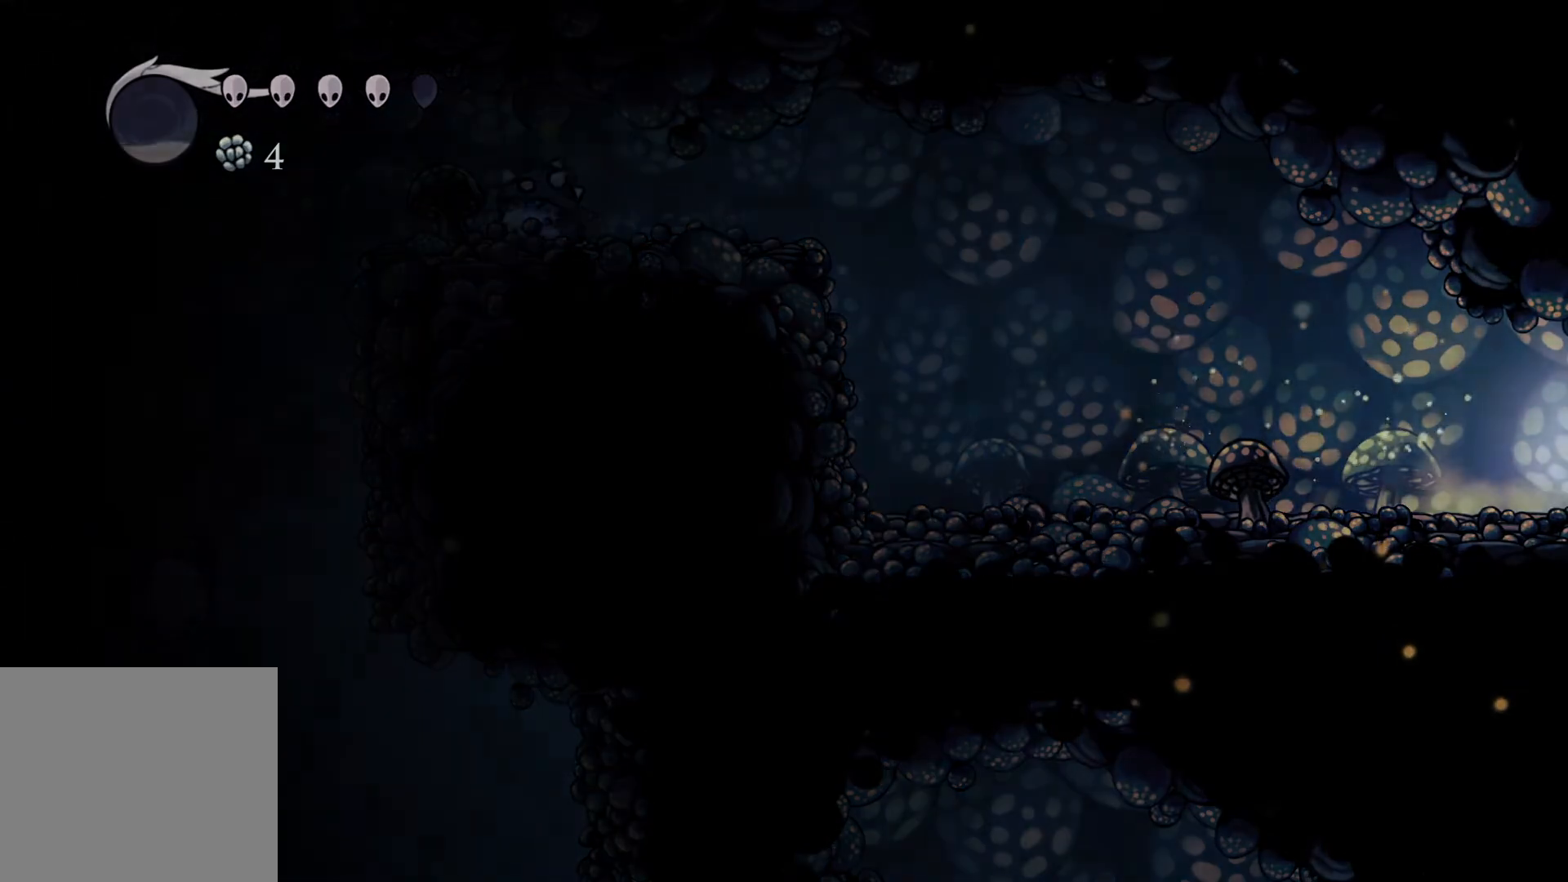
{"buttons": [], "left_stick": "center", "right_stick": "center", "events": []}
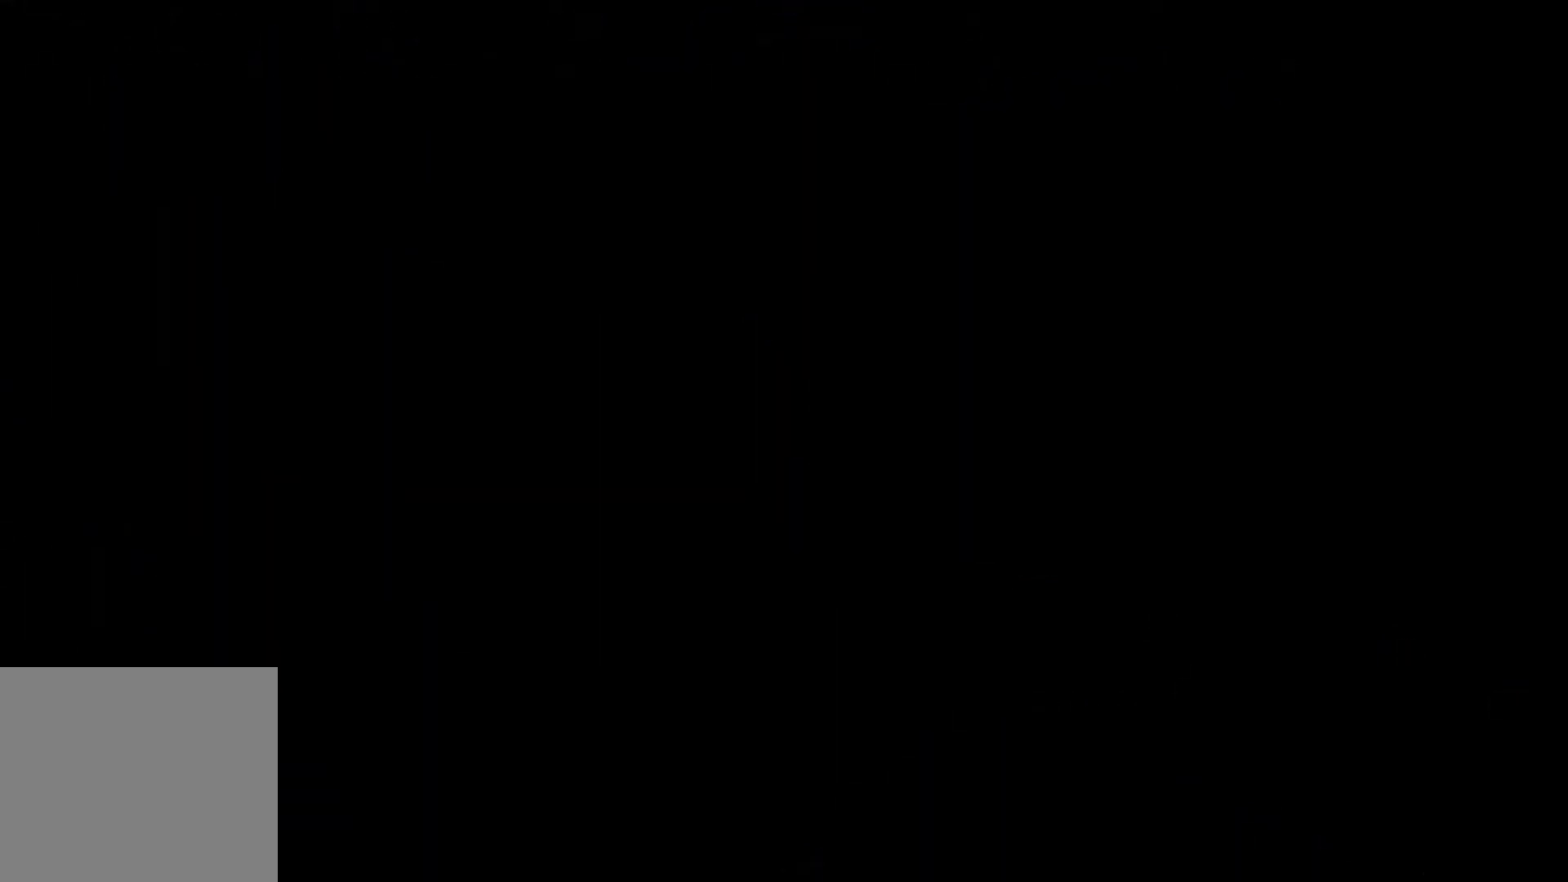
{"buttons": [], "left_stick": "center", "right_stick": "center", "events": []}
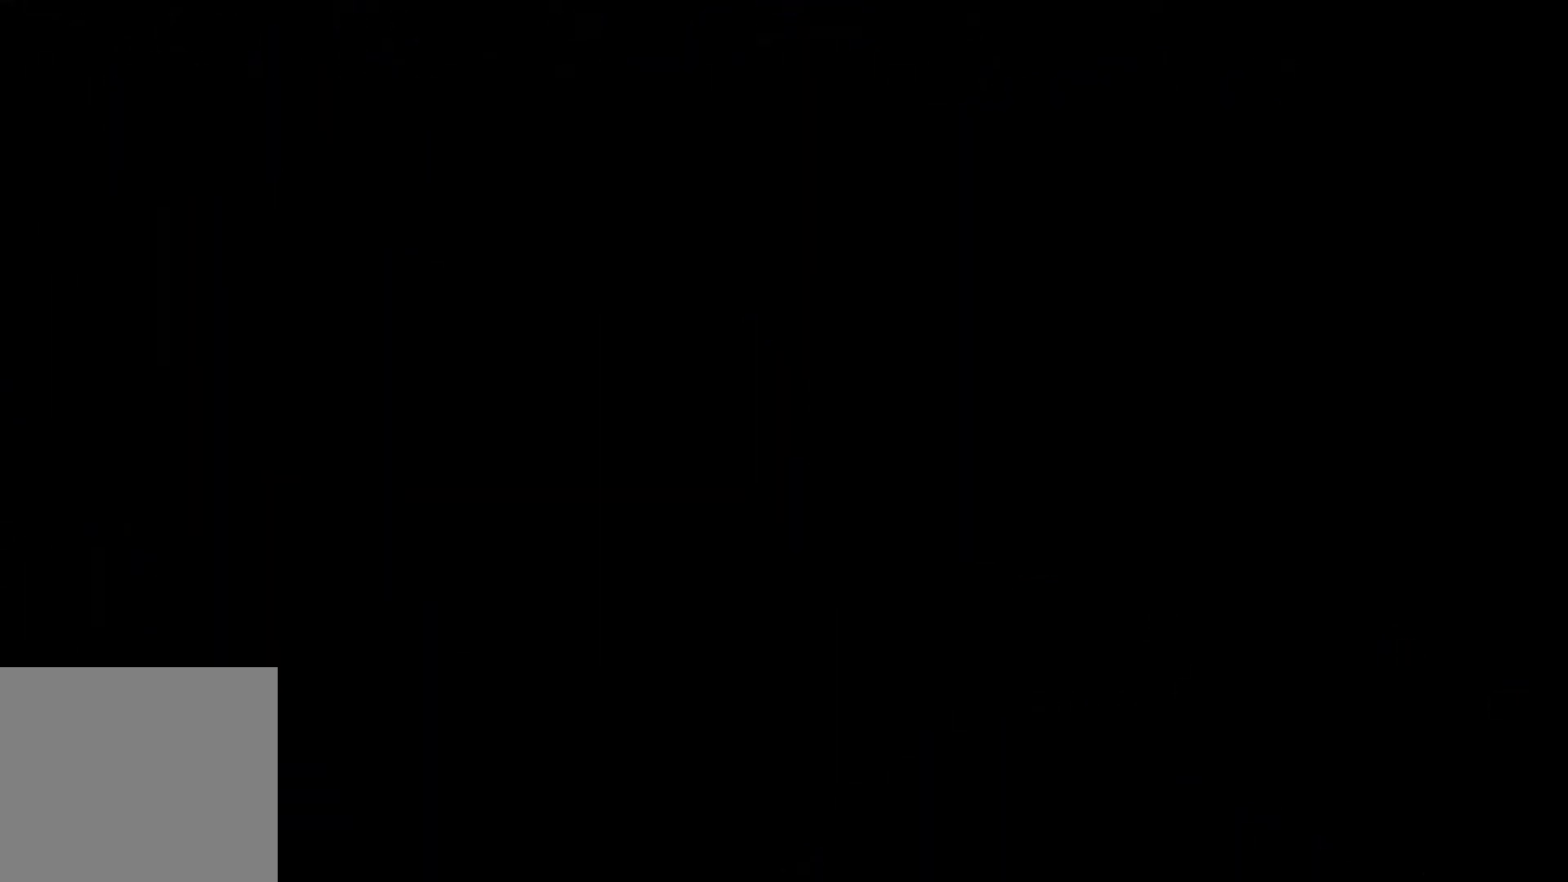
{"buttons": [], "left_stick": "center", "right_stick": "center", "events": []}
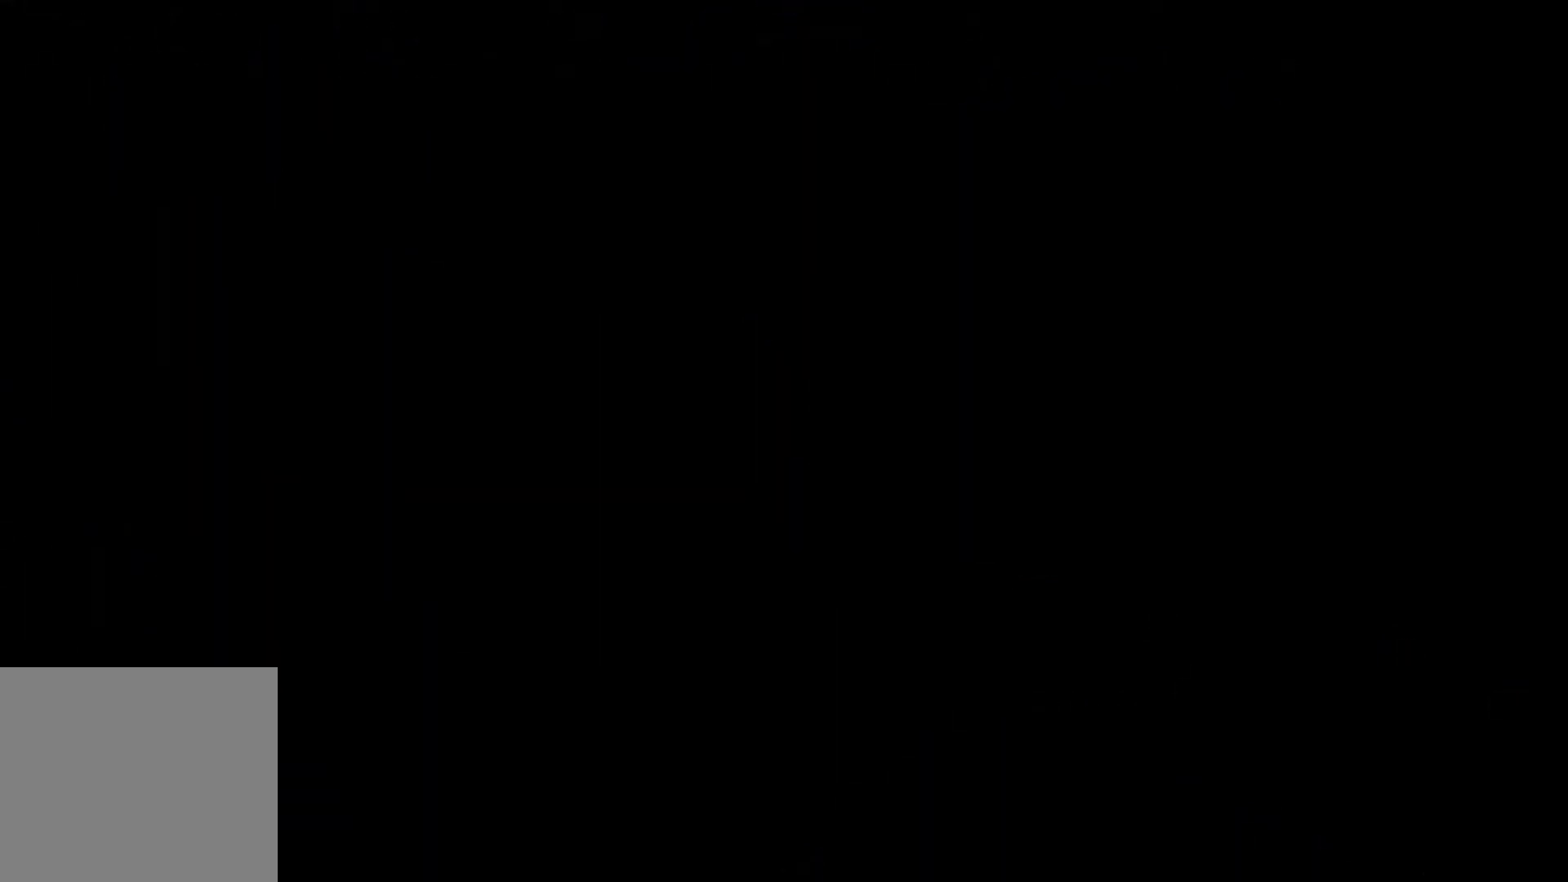
{"buttons": [], "left_stick": "center", "right_stick": "center", "events": []}
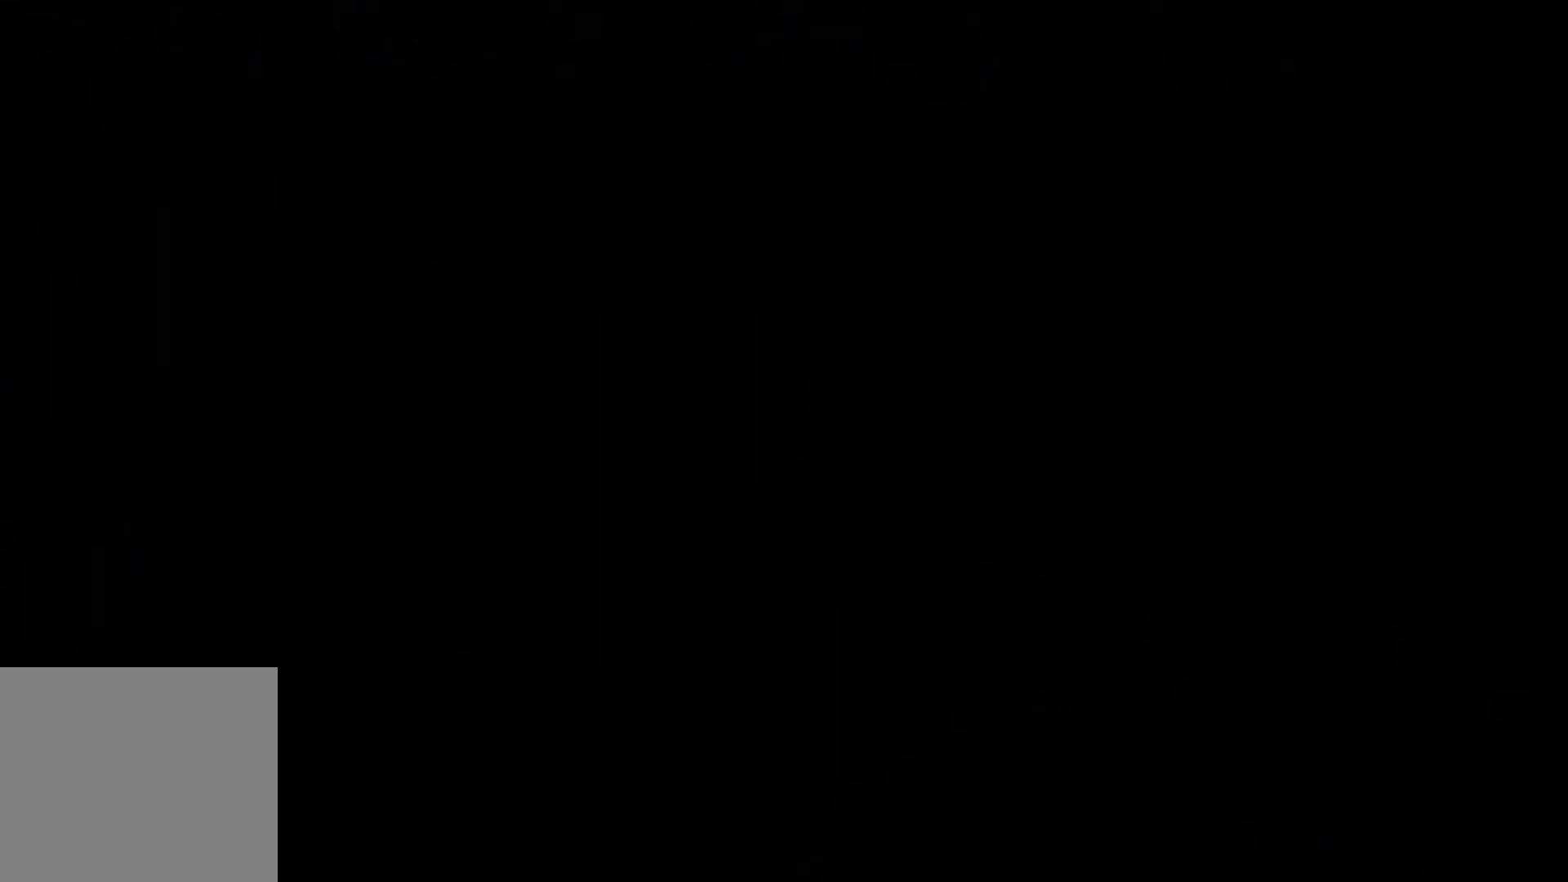
{"buttons": [], "left_stick": "center", "right_stick": "center", "events": []}